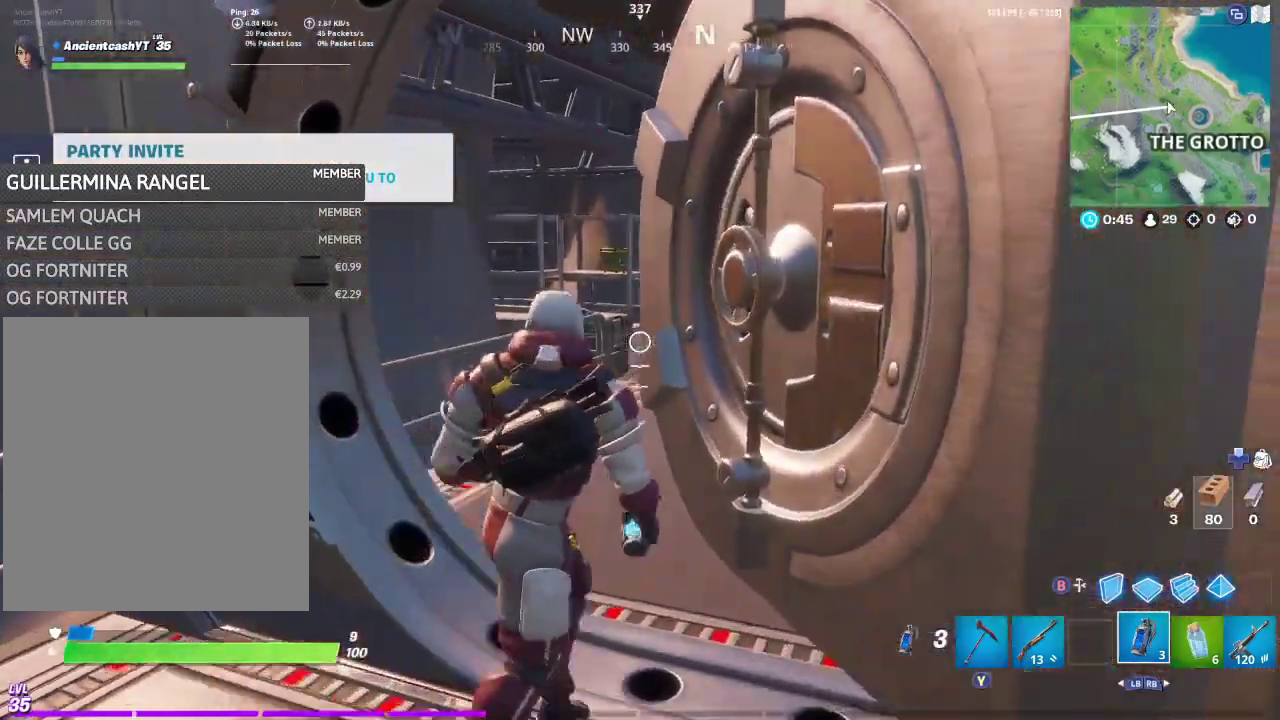
Gameplay with a controller (Xbox layout); each line is a JSON object with the inputs held at the frame after it (dt_ms = milliseconds from this image to that frame). "events" lists button and stick changes between this image and that frame as [ms after this image, input, new state], when the widget could be followed in between. This document gives stick clicks only as held states, not as events.
{"dt_ms": 500, "buttons": [], "left_stick": "up", "right_stick": "center", "events": [[100, "left_stick", "up"], [267, "left_stick", "up-left"], [333, "left_stick", "up"]]}
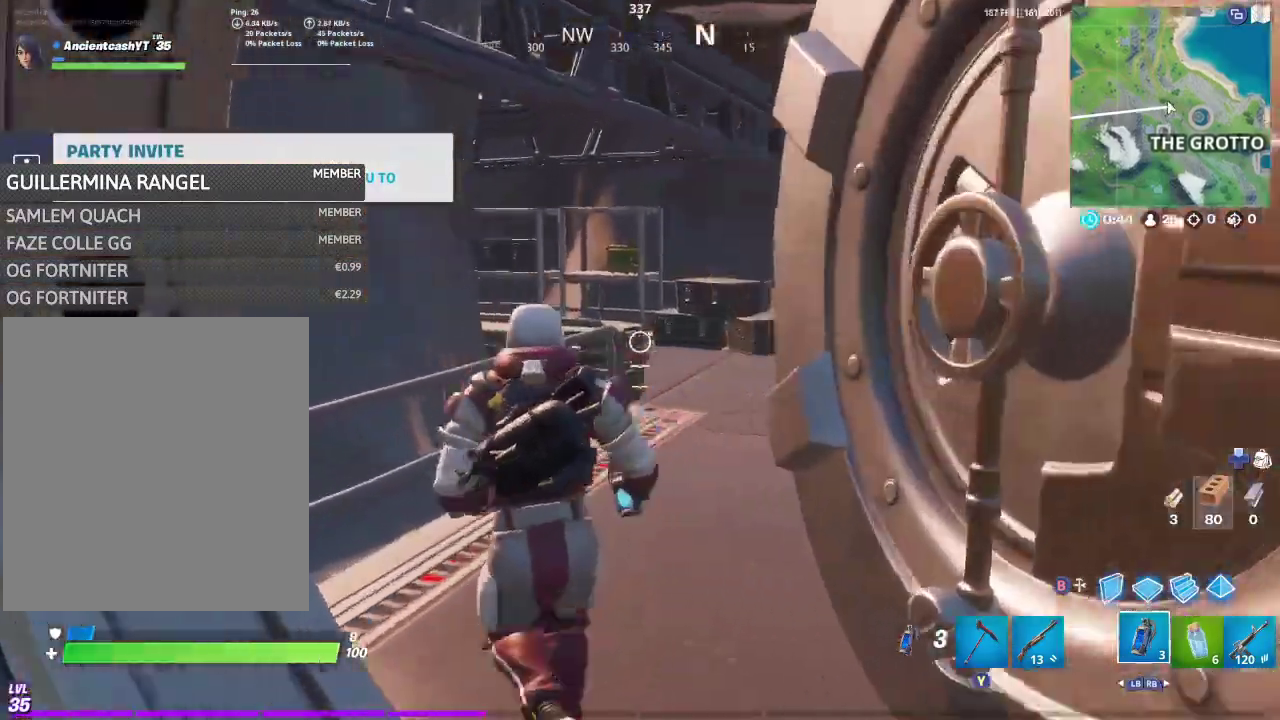
{"dt_ms": 300, "buttons": [], "left_stick": "up-right", "right_stick": "down-left"}
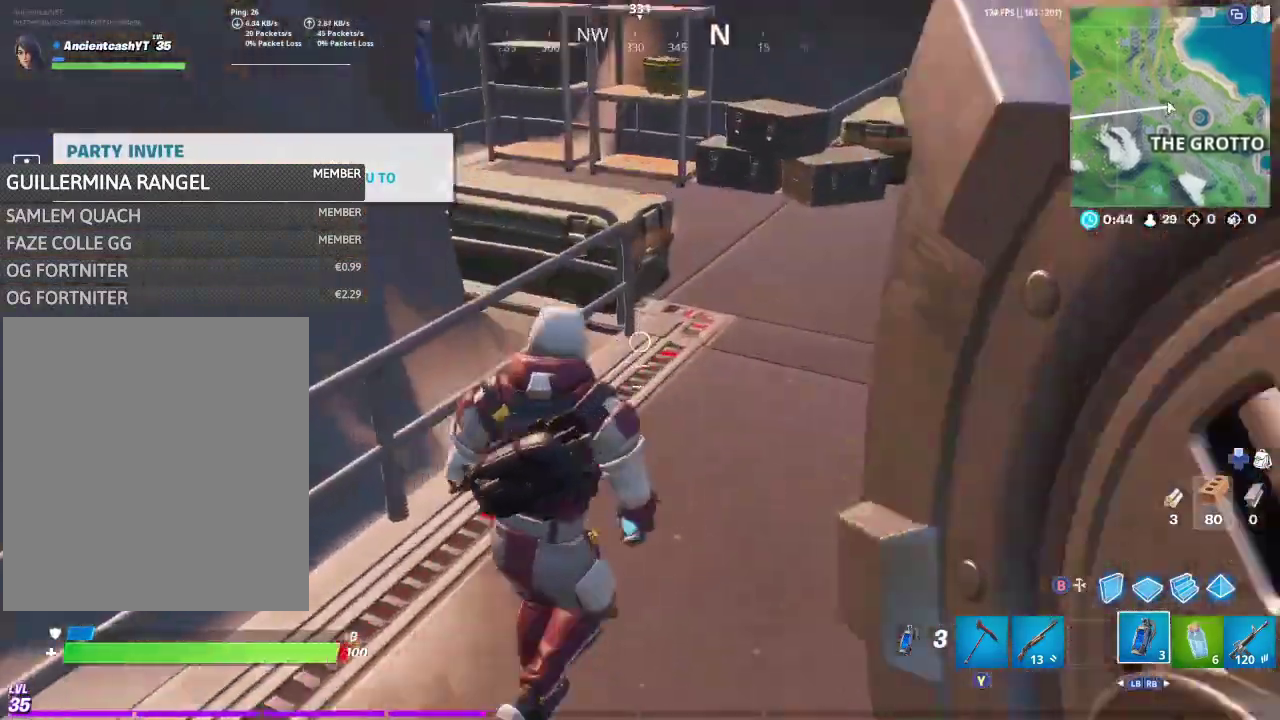
{"dt_ms": 800, "buttons": ["X"], "left_stick": "up-right", "right_stick": "center"}
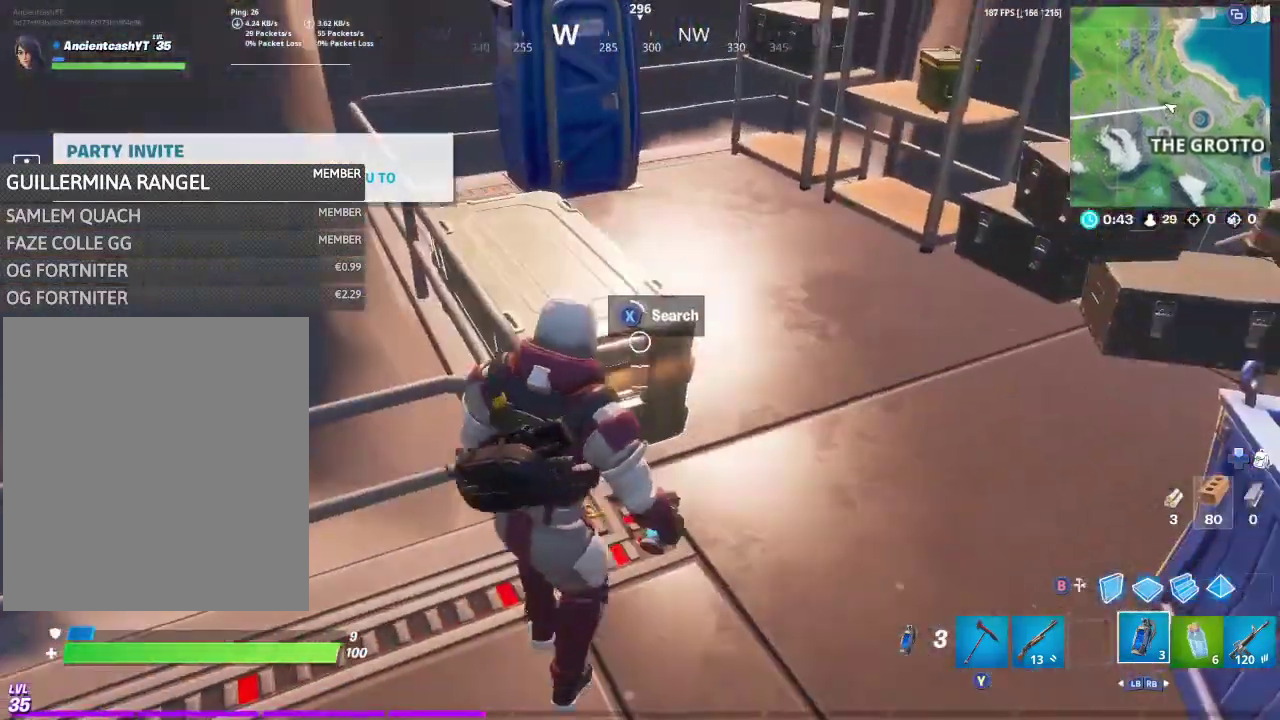
{"dt_ms": 400, "buttons": ["X"], "left_stick": "center", "right_stick": "center", "events": [[67, "left_stick", "center"]]}